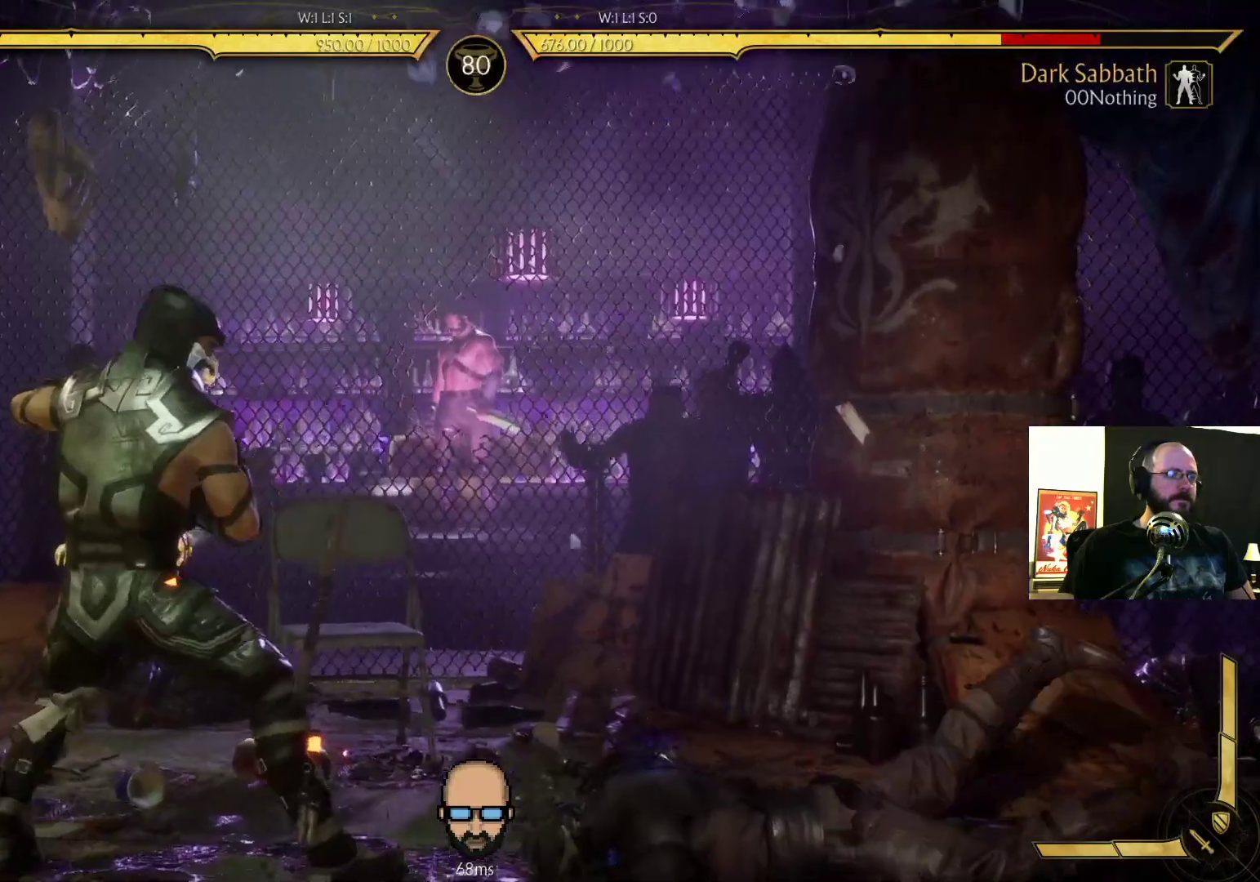
Gameplay with a controller (PlayStation layout); each line is a JSON object with the inputs held at the frame after it. "events" lists button and stick changes between this image and that frame as [ms after this image, input, new state], when the widget could be followed in between. Not read: L3 R3 left_stick right_stick.
{"buttons": ["R2"], "events": [[133, "DPAD_UP", "up"], [200, "CROSS", "up"], [233, "DPAD_UP", "down"], [267, "CROSS", "down"], [367, "DPAD_UP", "up"], [400, "CROSS", "up"], [467, "R2", "down"]]}
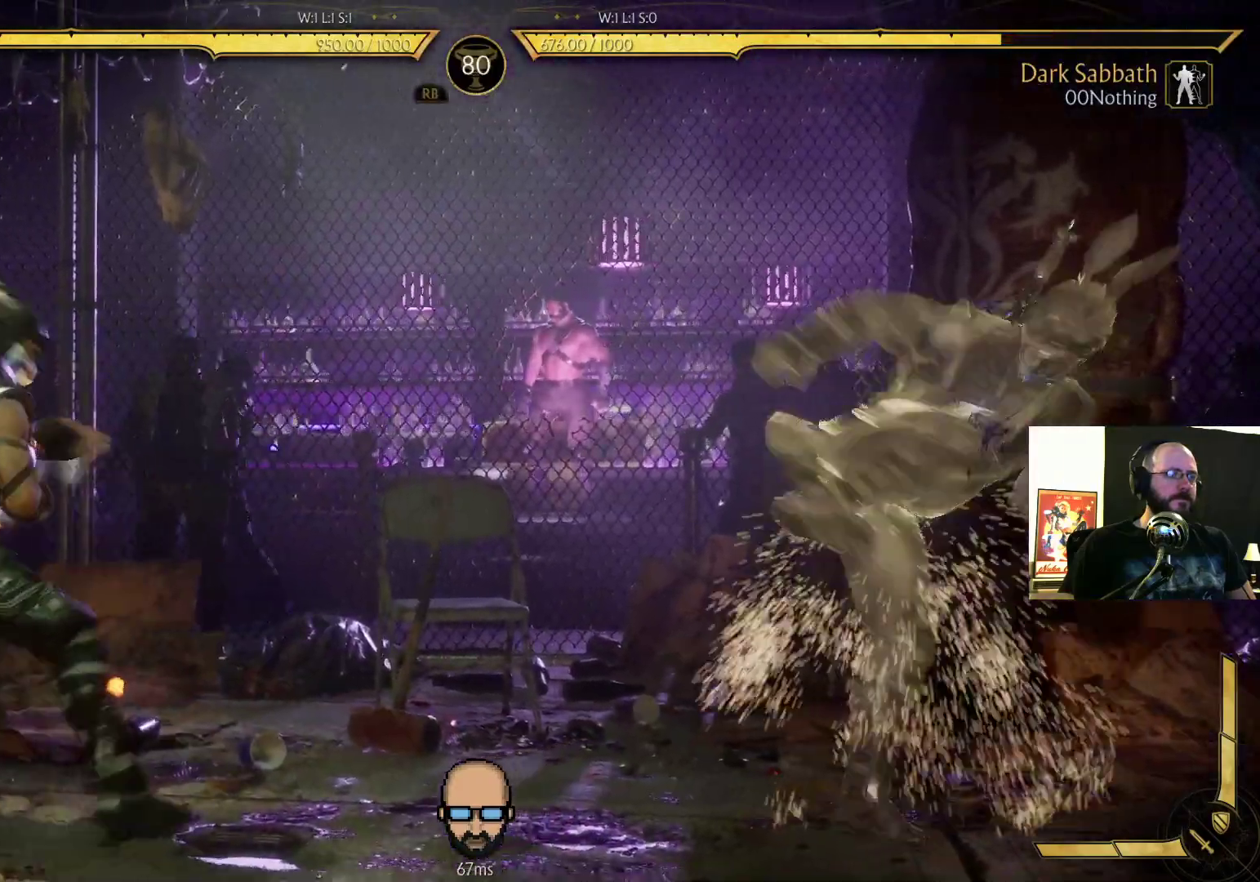
{"buttons": ["R2", "DPAD_RIGHT"], "events": [[67, "DPAD_DOWN", "down"], [100, "DPAD_RIGHT", "down"], [267, "DPAD_DOWN", "up"]]}
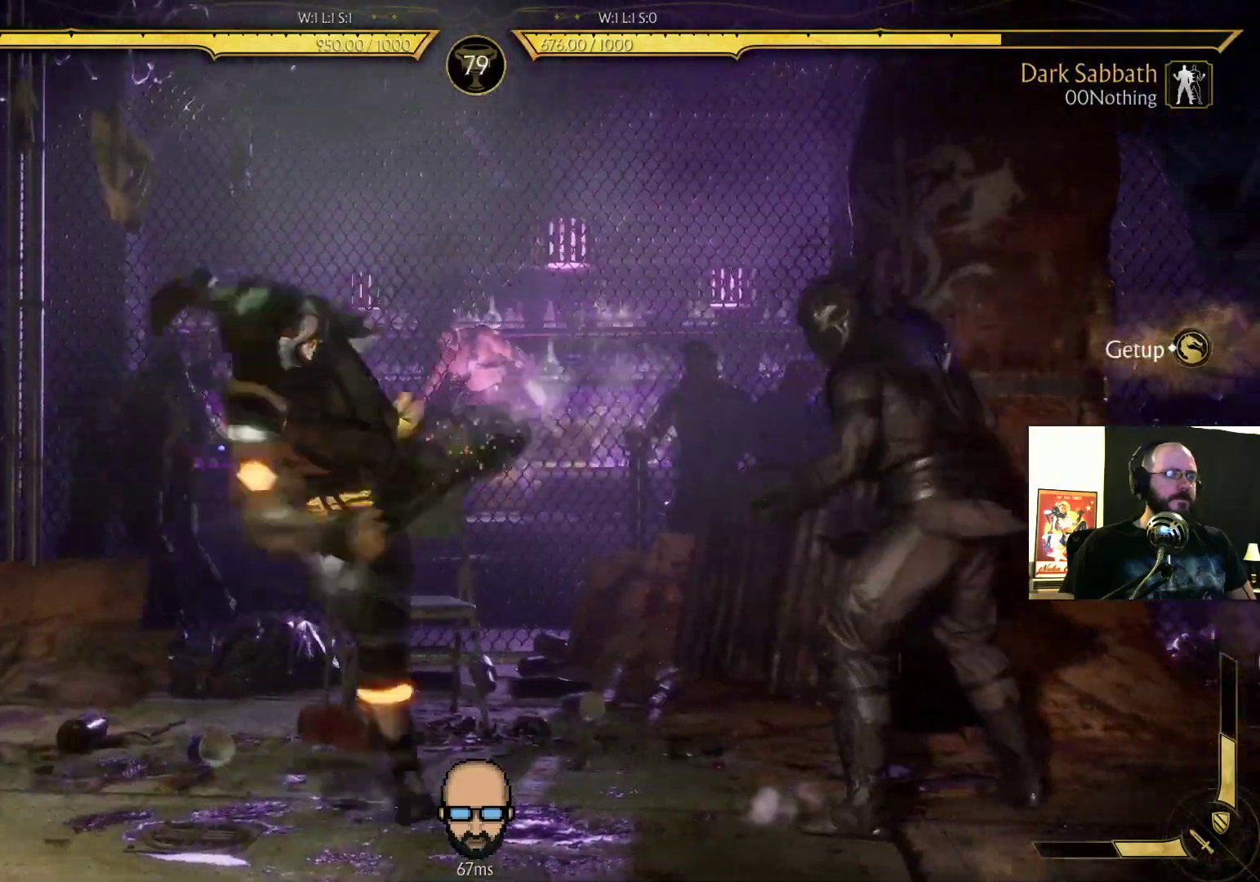
{"buttons": ["R2", "DPAD_RIGHT"], "events": []}
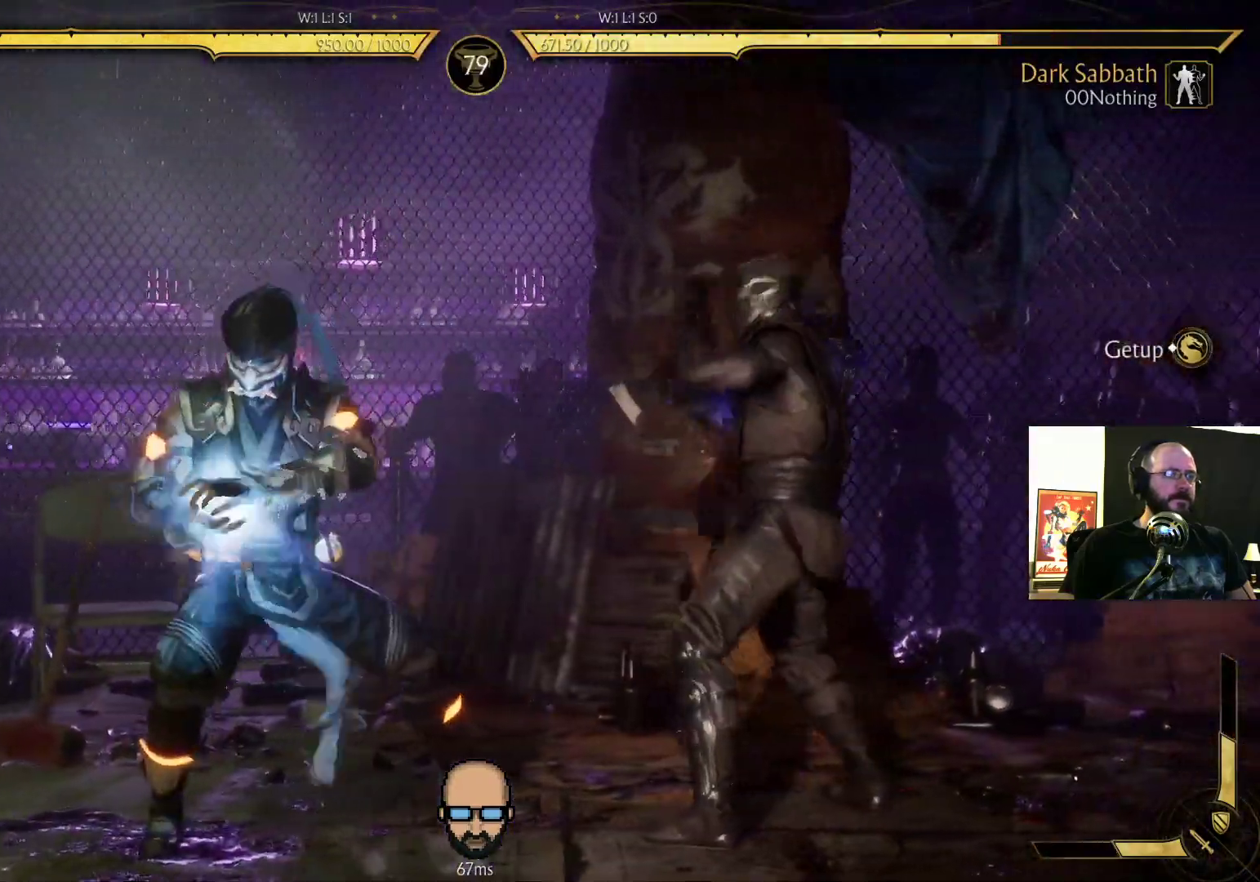
{"buttons": ["TRIANGLE", "DPAD_RIGHT"], "events": [[433, "R2", "up"], [467, "TRIANGLE", "down"]]}
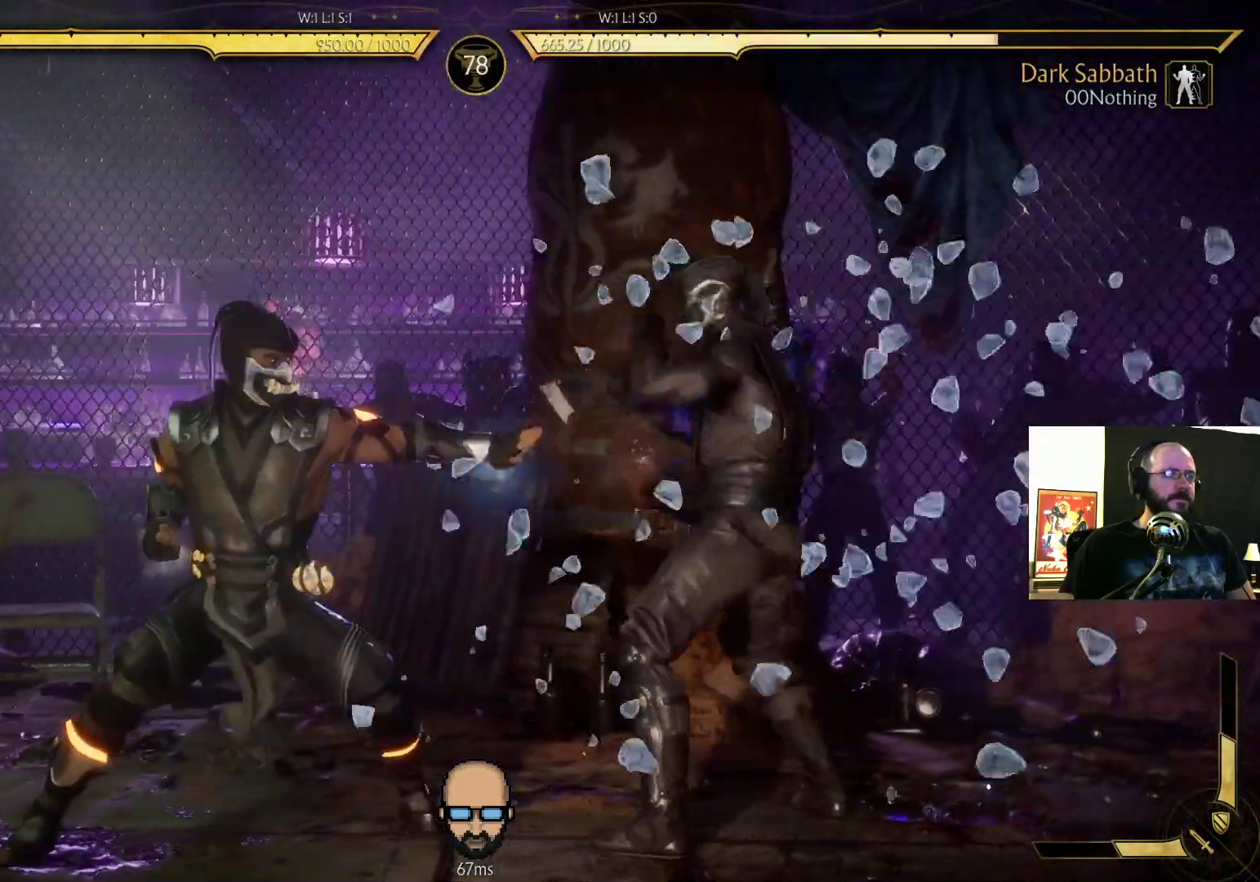
{"buttons": [], "events": [[67, "TRIANGLE", "up"], [133, "TRIANGLE", "down"], [200, "TRIANGLE", "up"], [233, "TRIANGLE", "down"], [333, "TRIANGLE", "up"], [500, "DPAD_RIGHT", "up"]]}
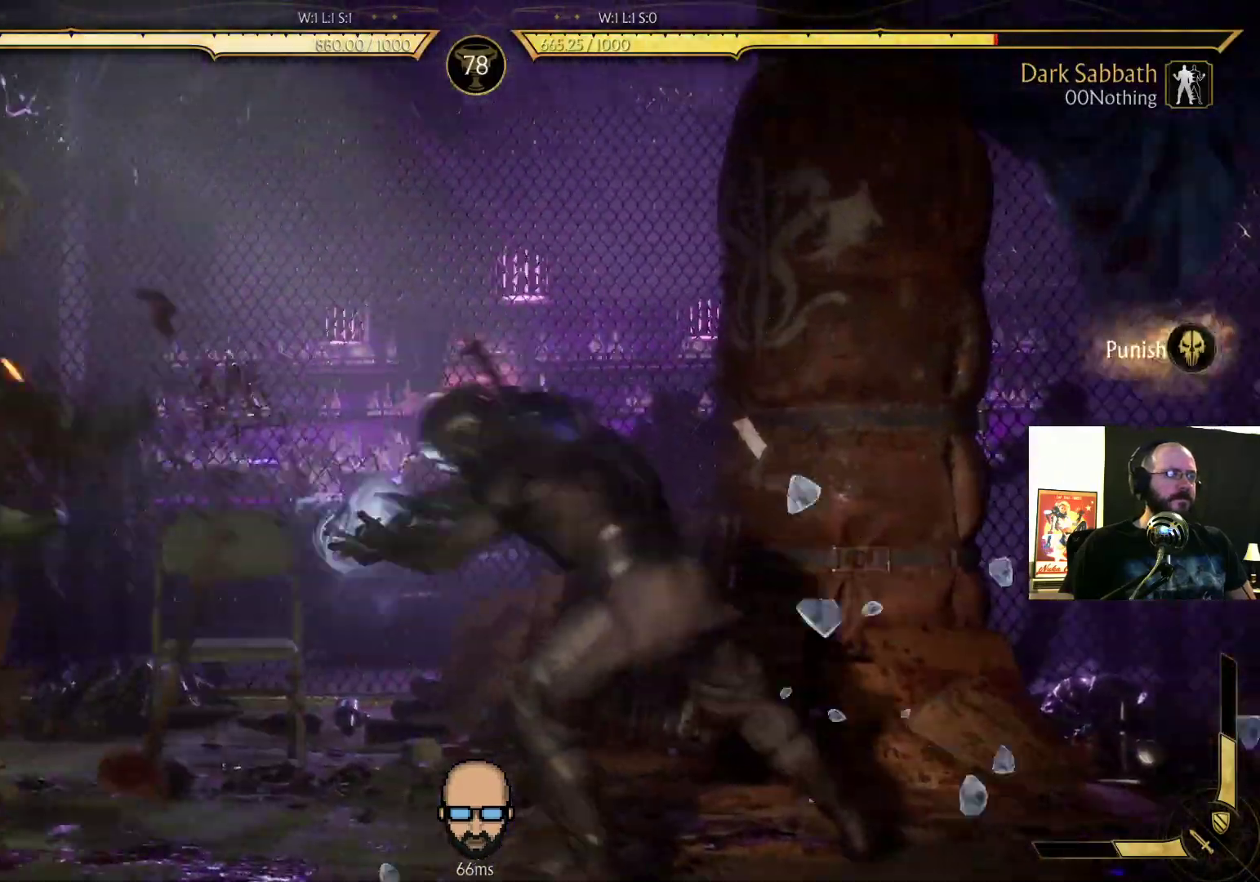
{"buttons": ["DPAD_LEFT"], "events": [[267, "DPAD_LEFT", "down"], [367, "DPAD_LEFT", "up"], [433, "DPAD_LEFT", "down"]]}
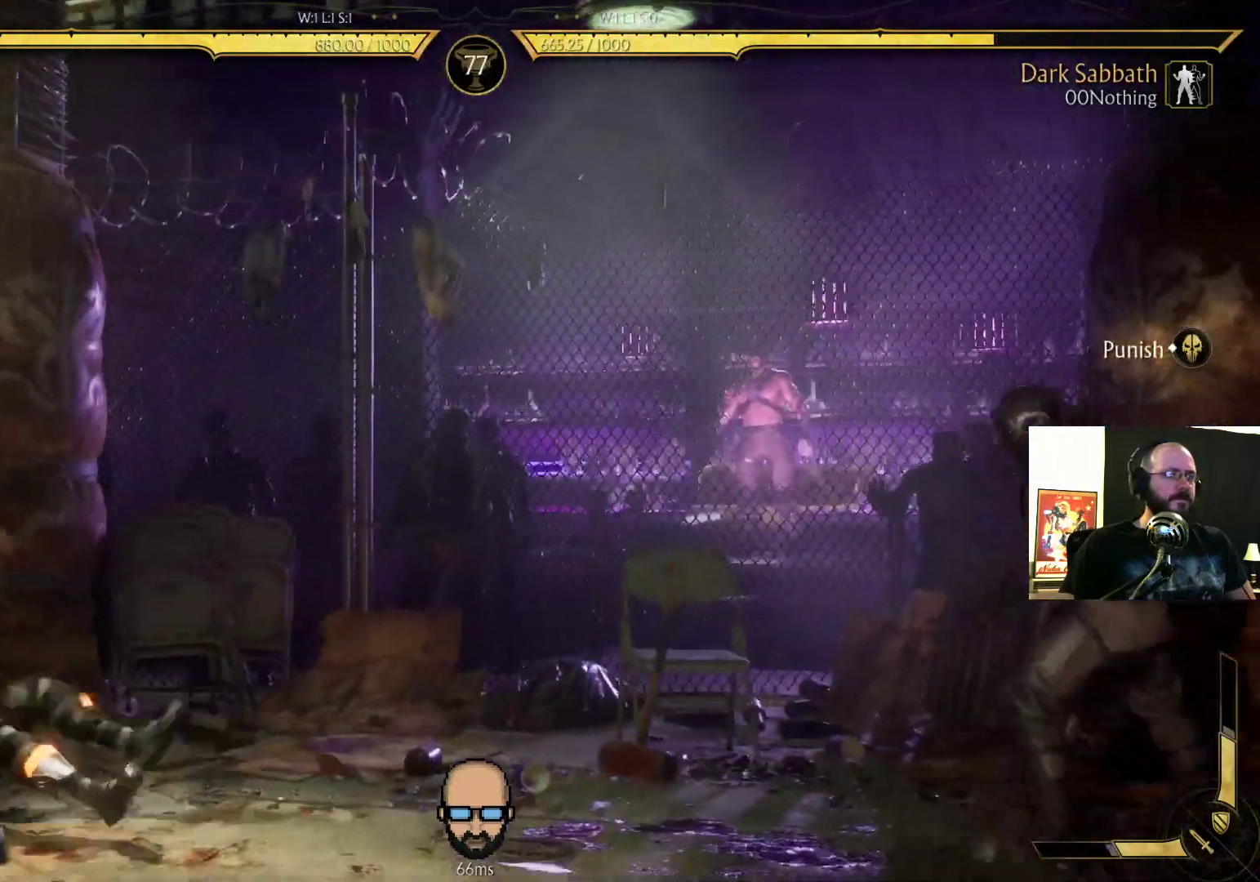
{"buttons": ["DPAD_RIGHT"], "events": [[167, "DPAD_LEFT", "up"], [233, "DPAD_RIGHT", "down"]]}
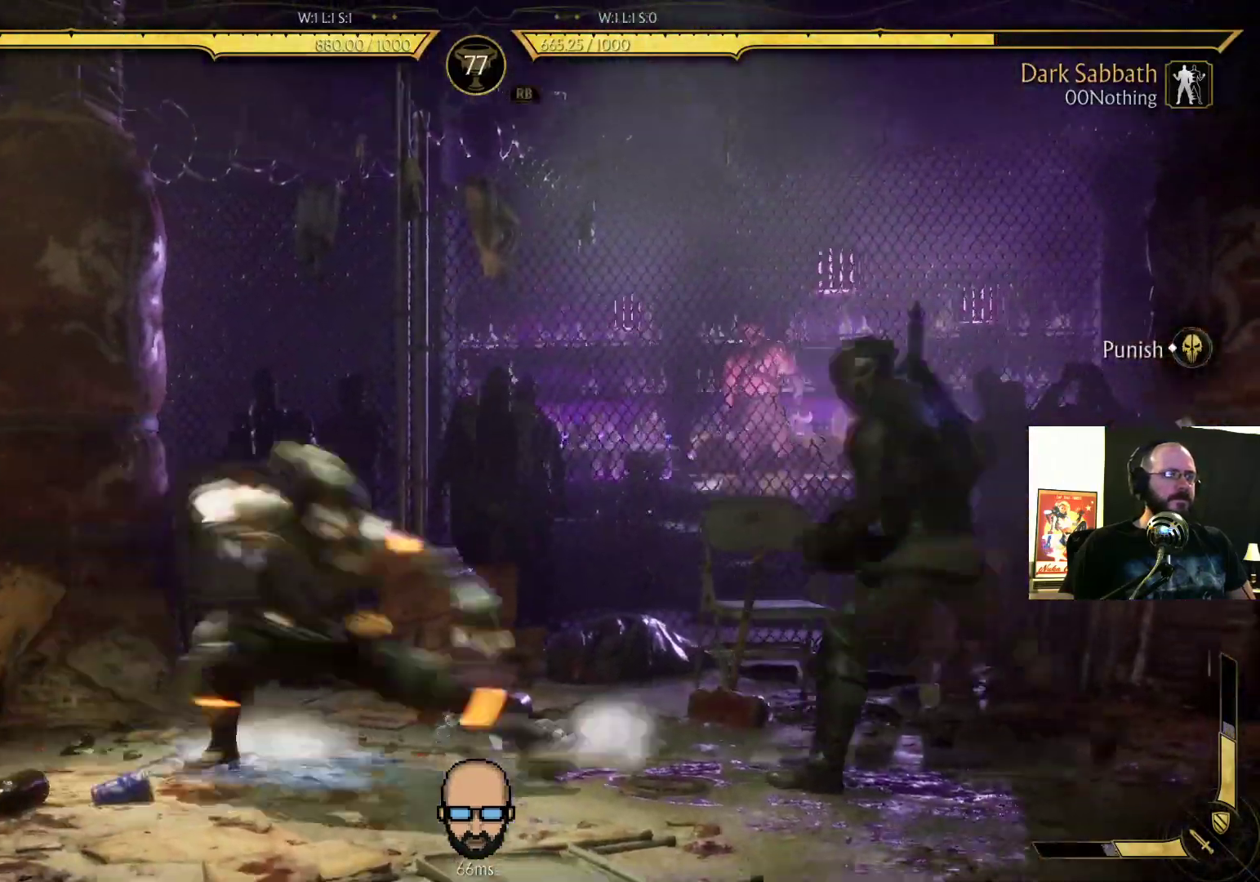
{"buttons": ["R2", "DPAD_DOWN", "DPAD_RIGHT"], "events": [[133, "DPAD_DOWN", "down"], [133, "R2", "down"]]}
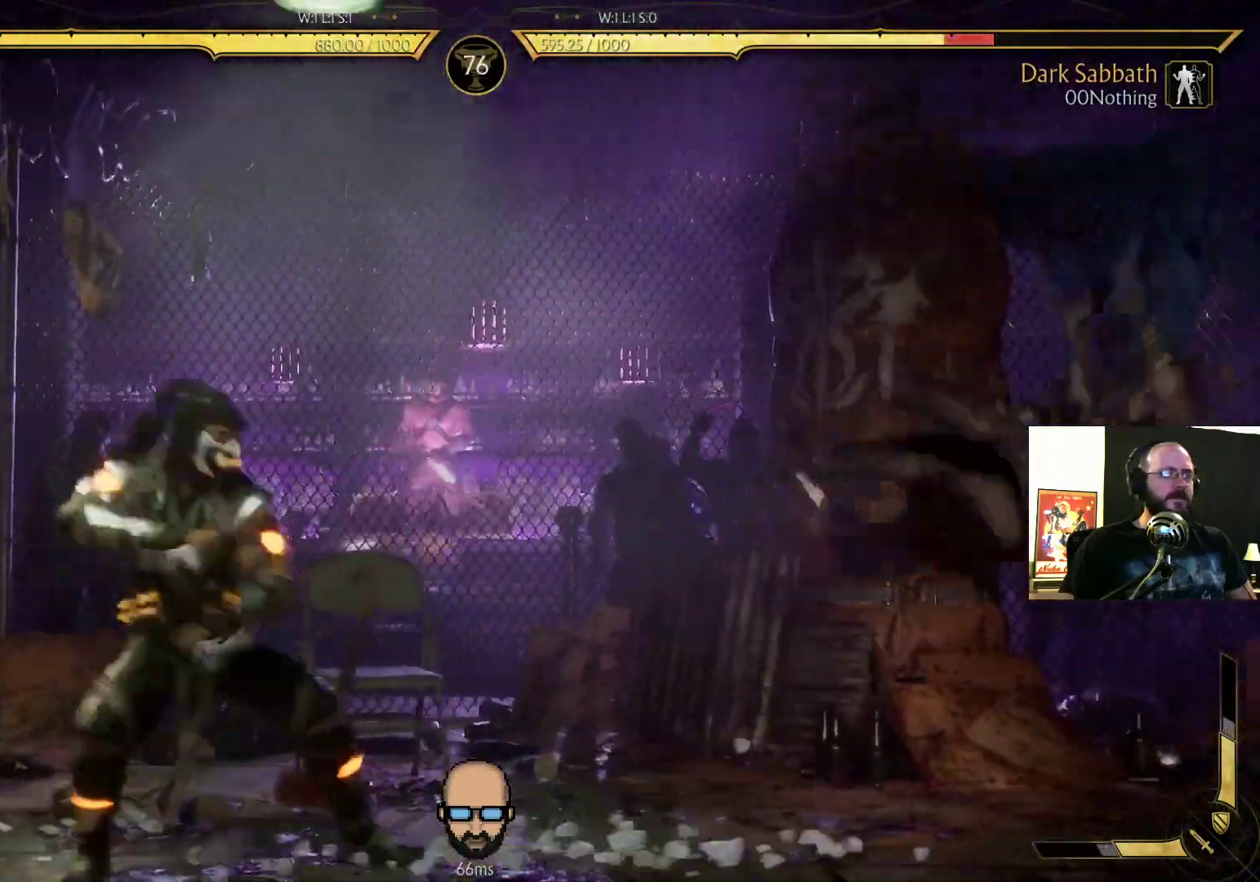
{"buttons": ["DPAD_UP"], "events": [[67, "R2", "up"], [100, "DPAD_DOWN", "up"], [100, "DPAD_RIGHT", "up"], [367, "DPAD_UP", "down"]]}
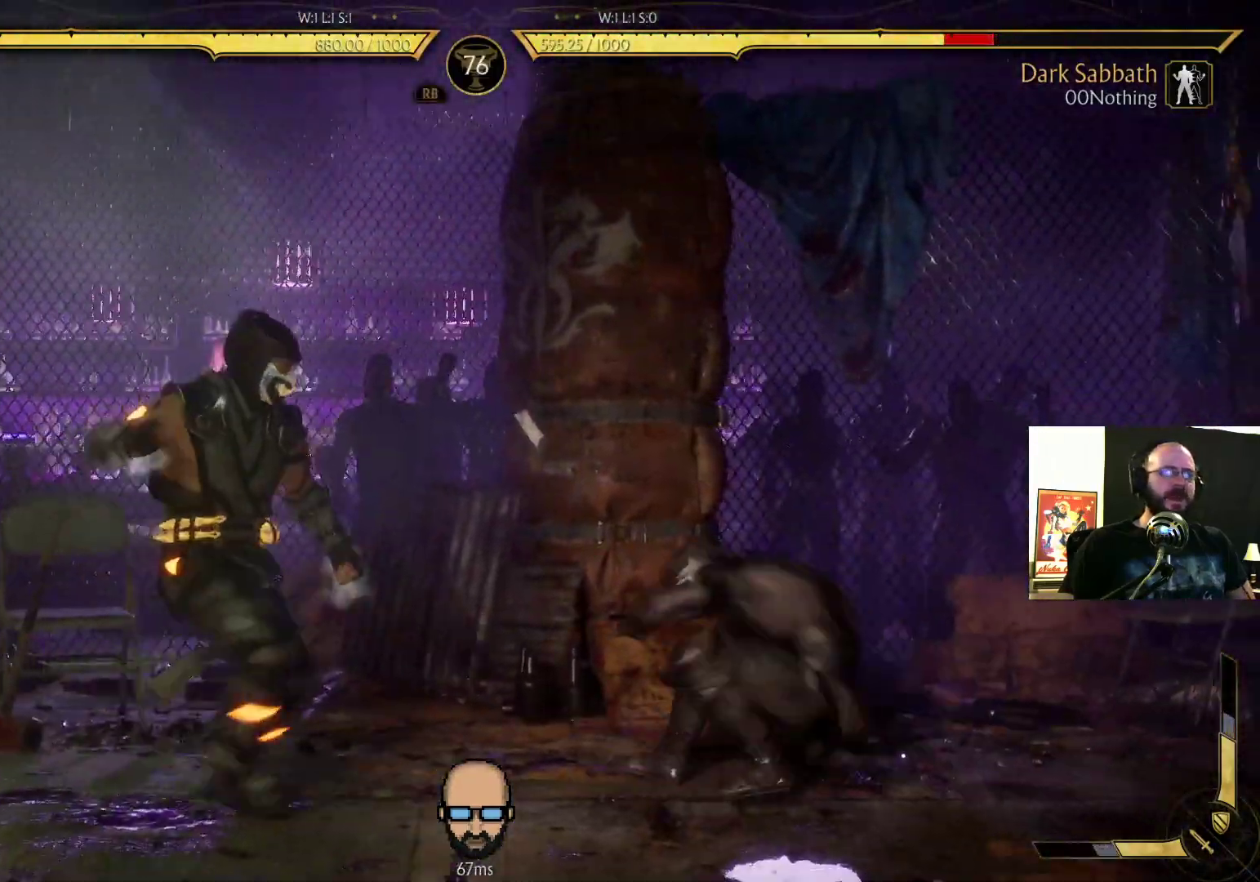
{"buttons": [], "events": [[433, "DPAD_UP", "up"]]}
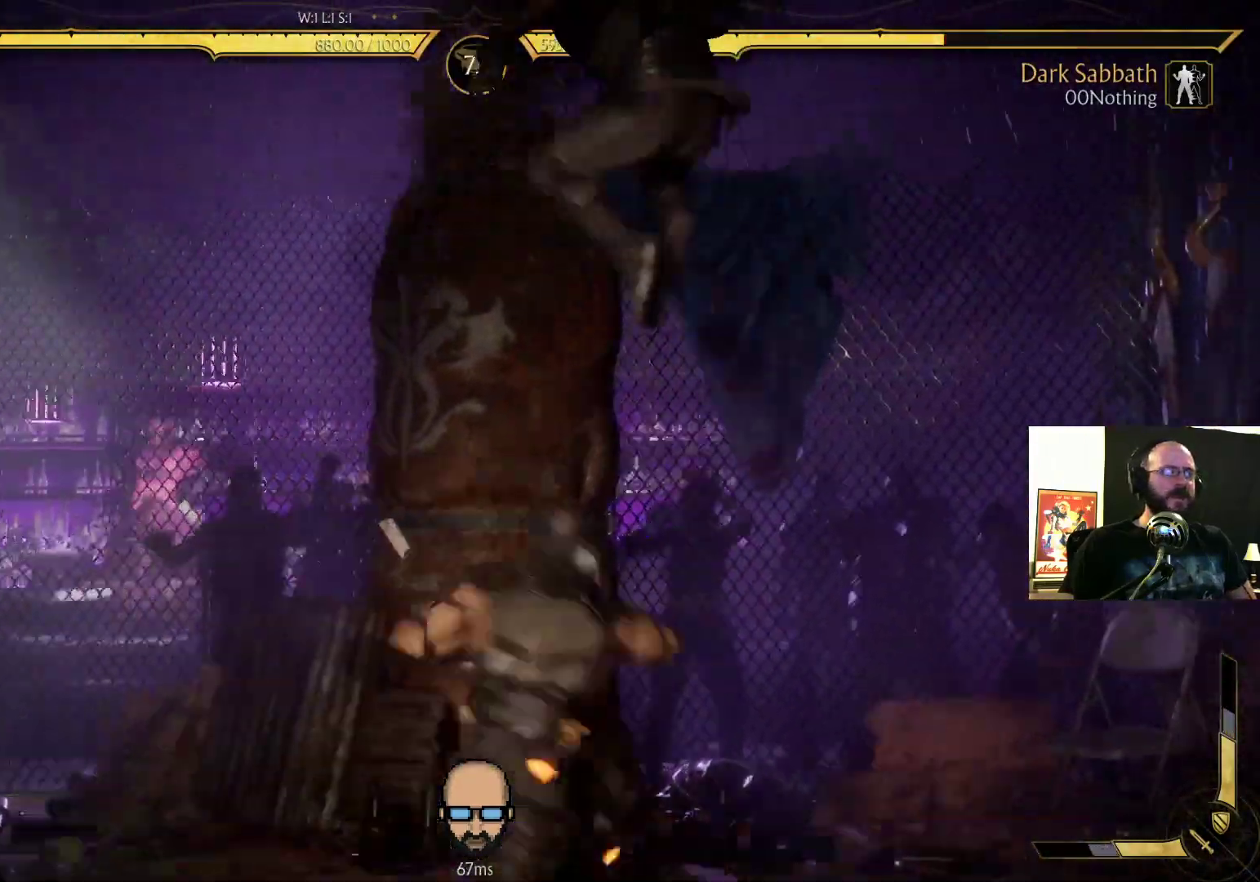
{"buttons": [], "events": [[100, "CIRCLE", "down"], [100, "L2", "down"], [267, "L2", "up"], [400, "CIRCLE", "up"]]}
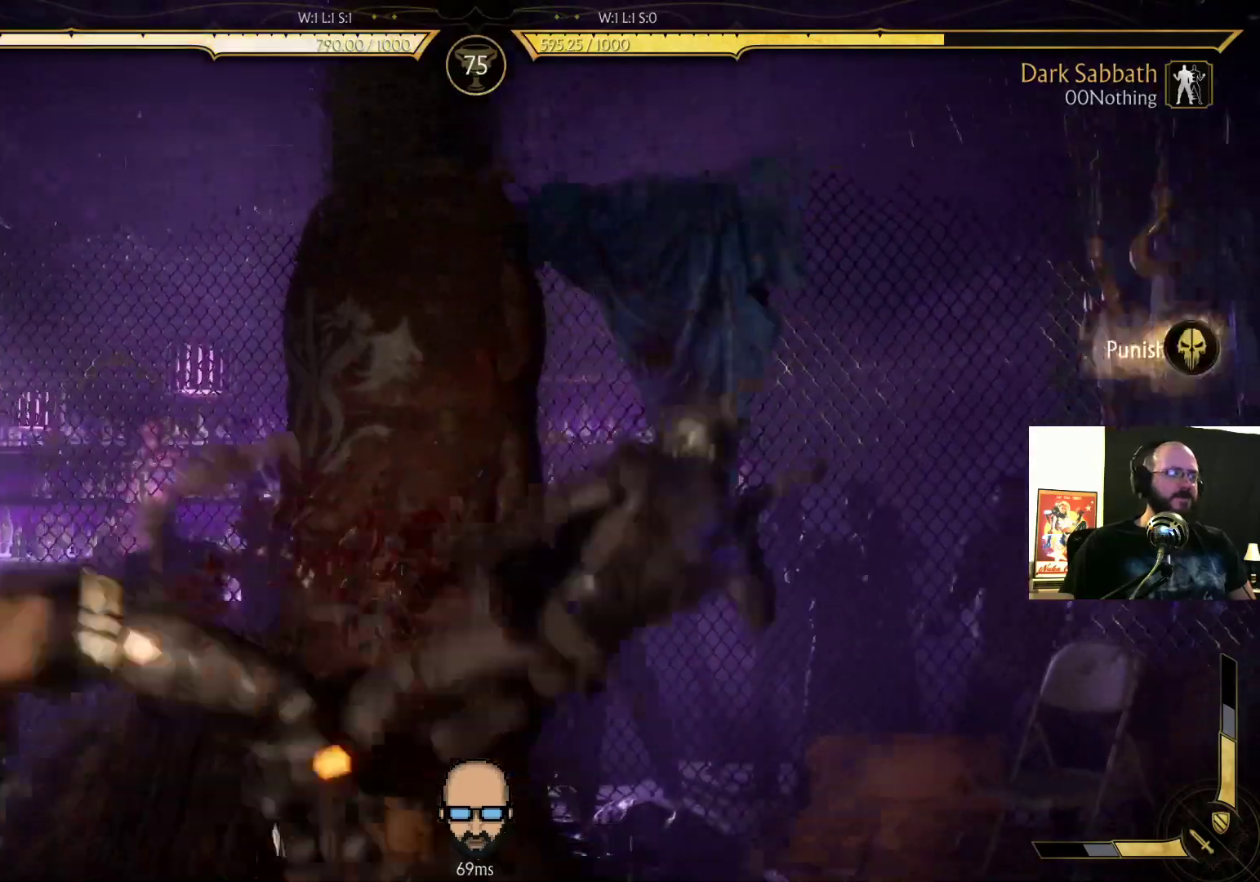
{"buttons": ["DPAD_LEFT"]}
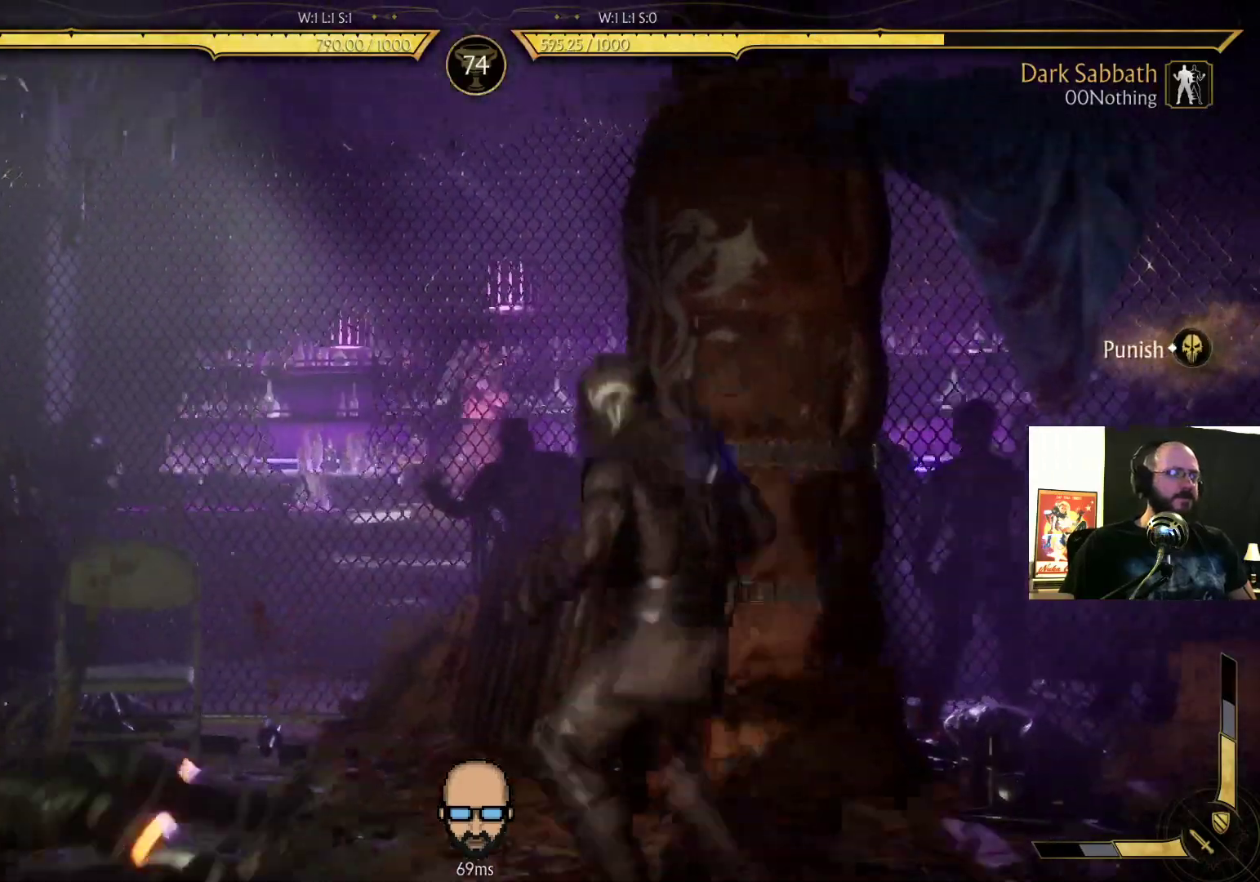
{"buttons": ["CROSS", "SQUARE", "DPAD_RIGHT"], "events": [[33, "DPAD_LEFT", "up"], [100, "DPAD_RIGHT", "down"], [267, "SQUARE", "down"], [367, "SQUARE", "up"], [433, "CROSS", "down"], [433, "SQUARE", "down"]]}
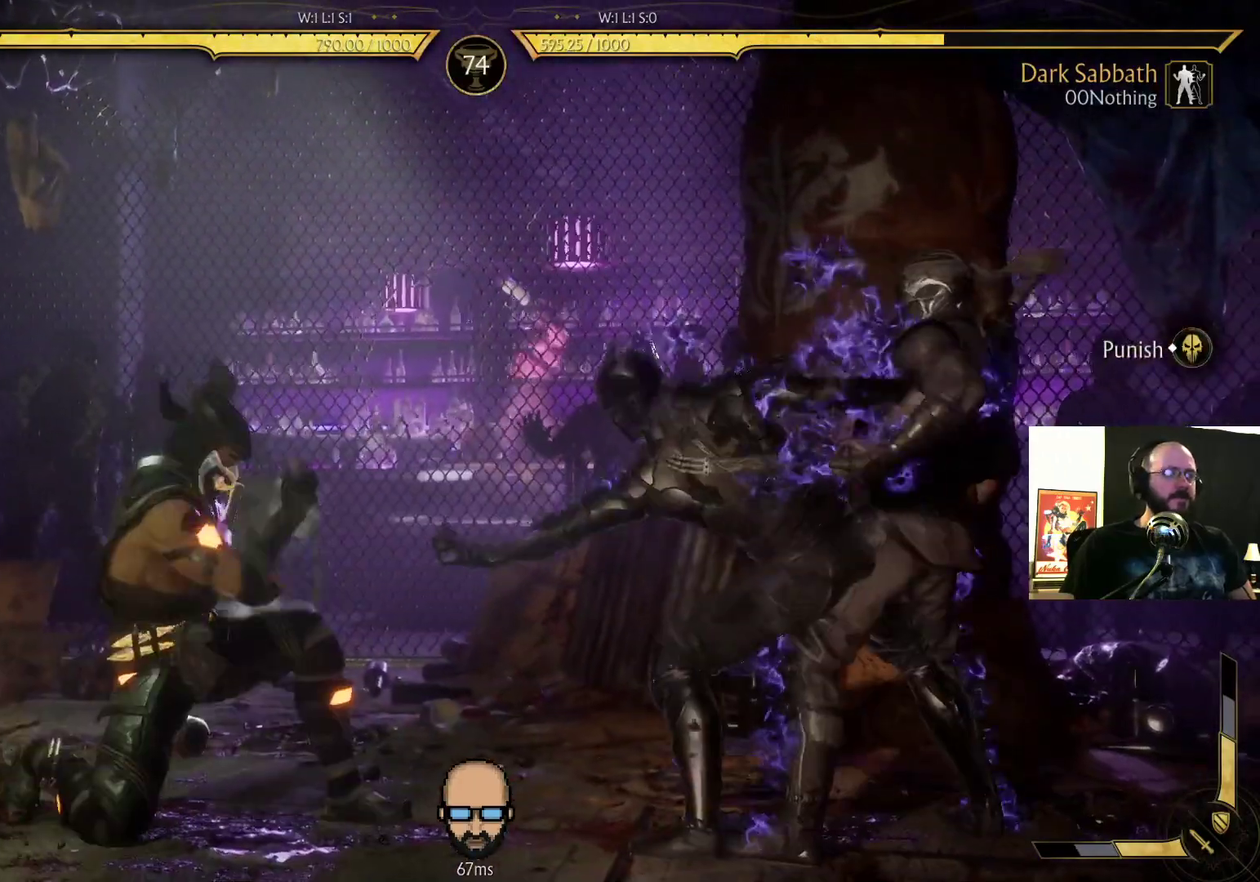
{"buttons": ["DPAD_RIGHT"], "events": [[33, "CROSS", "up"], [33, "SQUARE", "up"], [133, "TRIANGLE", "down"], [233, "TRIANGLE", "up"]]}
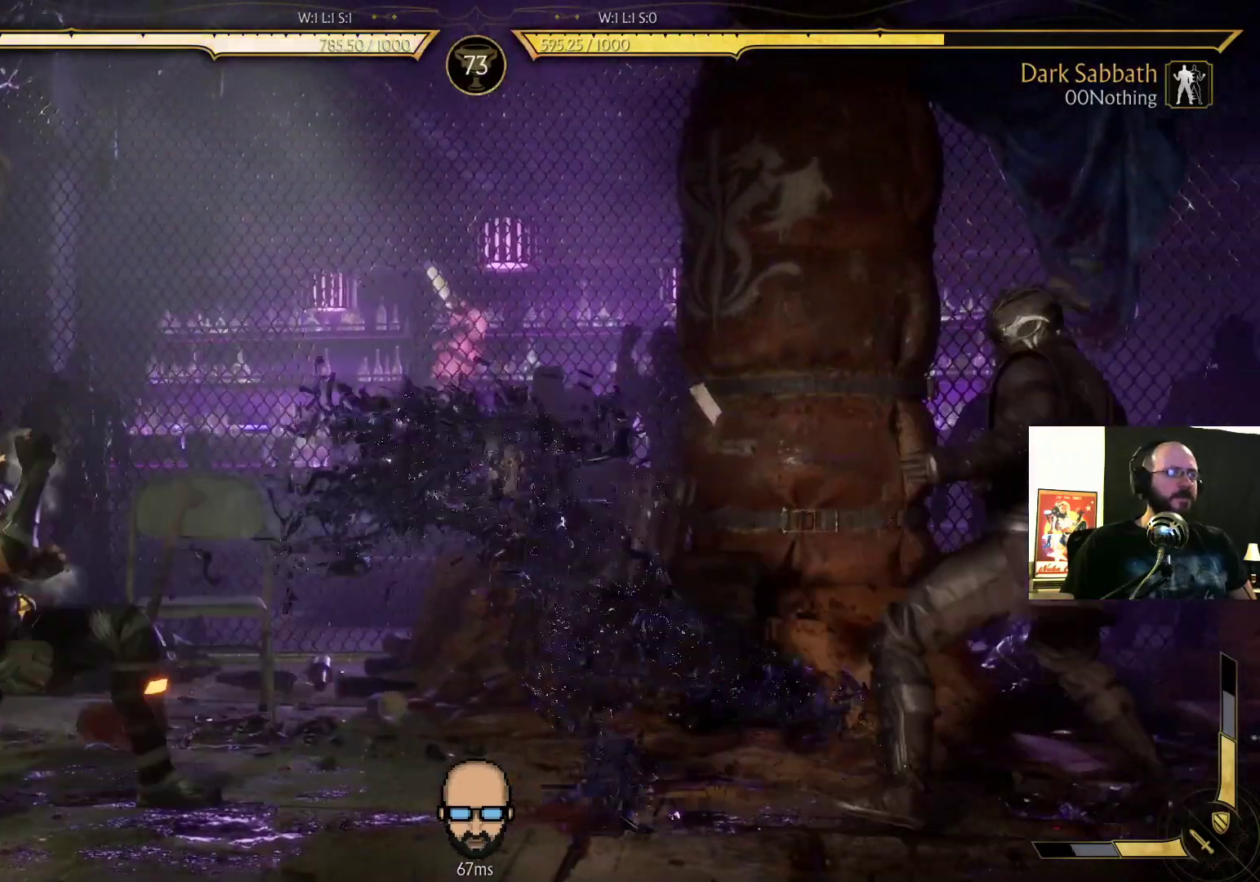
{"buttons": ["R2", "DPAD_DOWN", "DPAD_RIGHT"], "events": [[433, "R2", "down"], [467, "DPAD_DOWN", "down"]]}
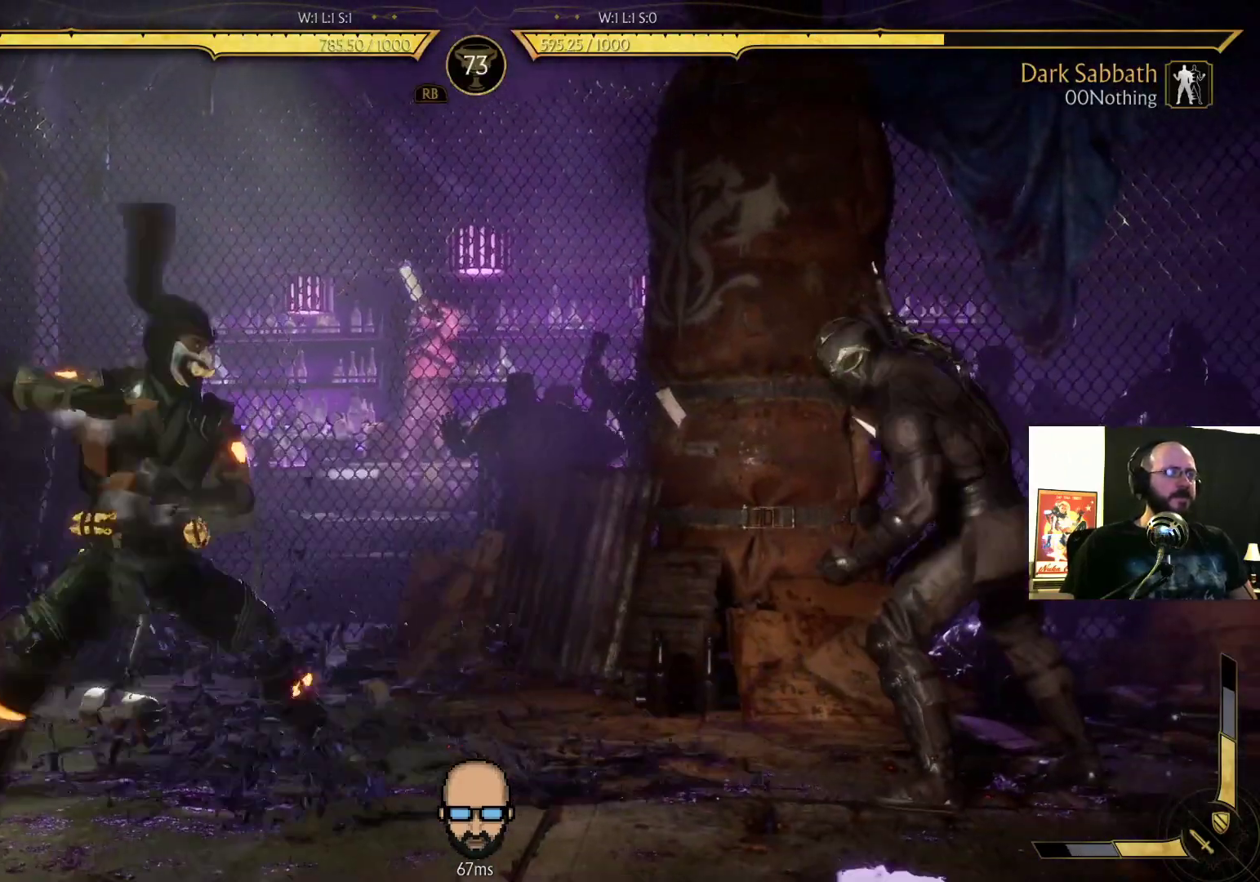
{"buttons": ["R2", "DPAD_RIGHT"], "events": [[233, "DPAD_DOWN", "up"], [300, "R2", "up"], [467, "R2", "down"]]}
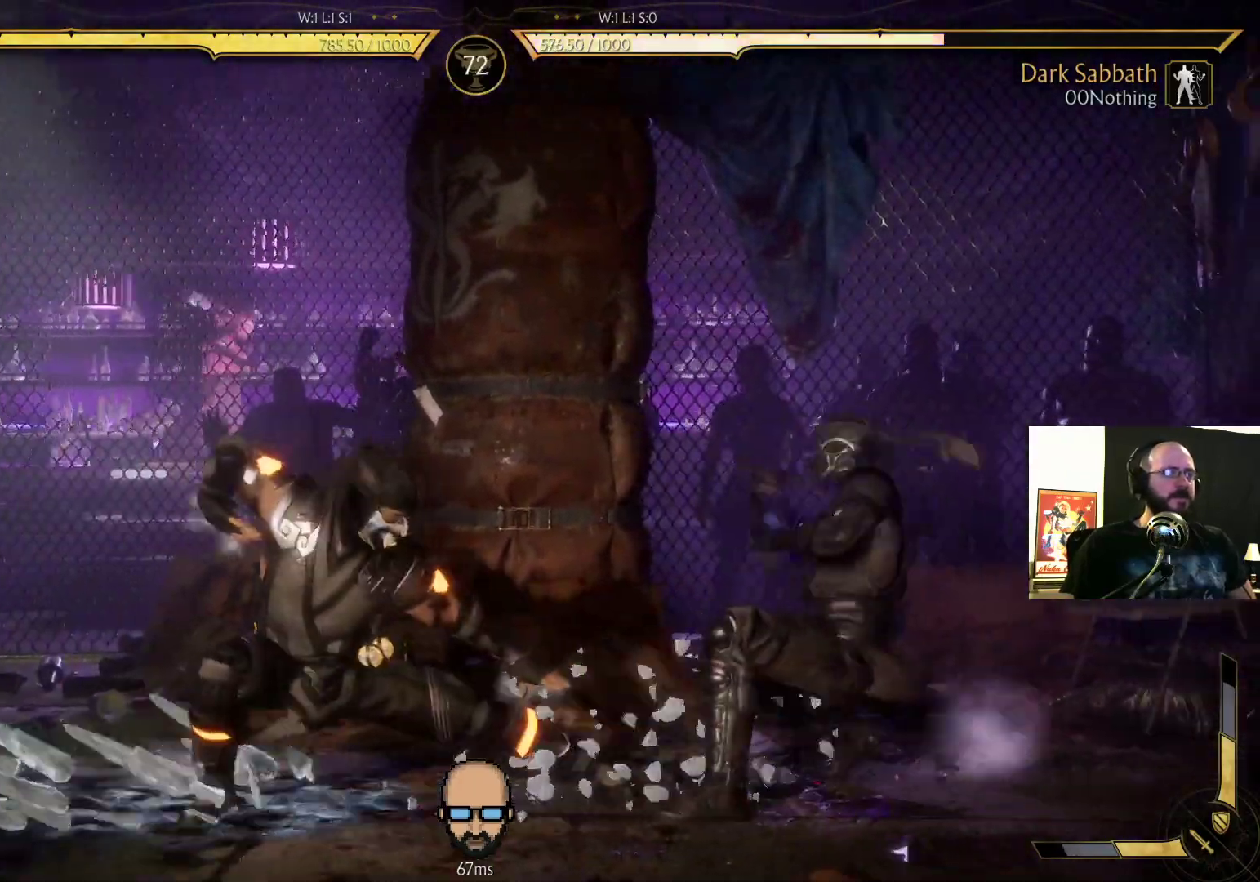
{"buttons": ["DPAD_RIGHT"], "events": [[267, "DPAD_RIGHT", "up"], [267, "R2", "up"], [333, "DPAD_RIGHT", "down"], [400, "SQUARE", "down"], [467, "SQUARE", "up"]]}
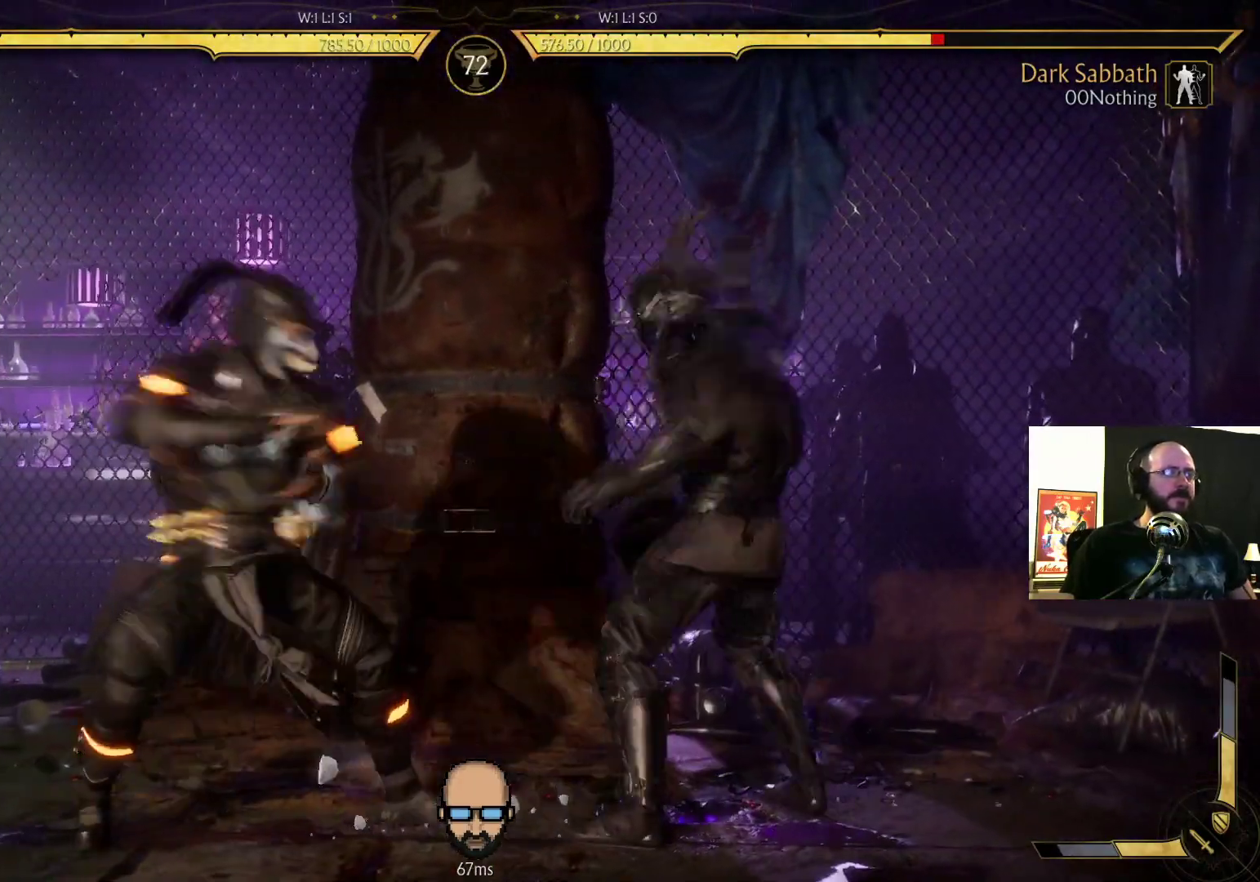
{"buttons": [], "events": [[67, "CROSS", "down"], [67, "SQUARE", "down"], [133, "DPAD_RIGHT", "up"], [167, "CROSS", "up"], [167, "SQUARE", "up"], [367, "DPAD_DOWN", "down"], [500, "DPAD_DOWN", "up"]]}
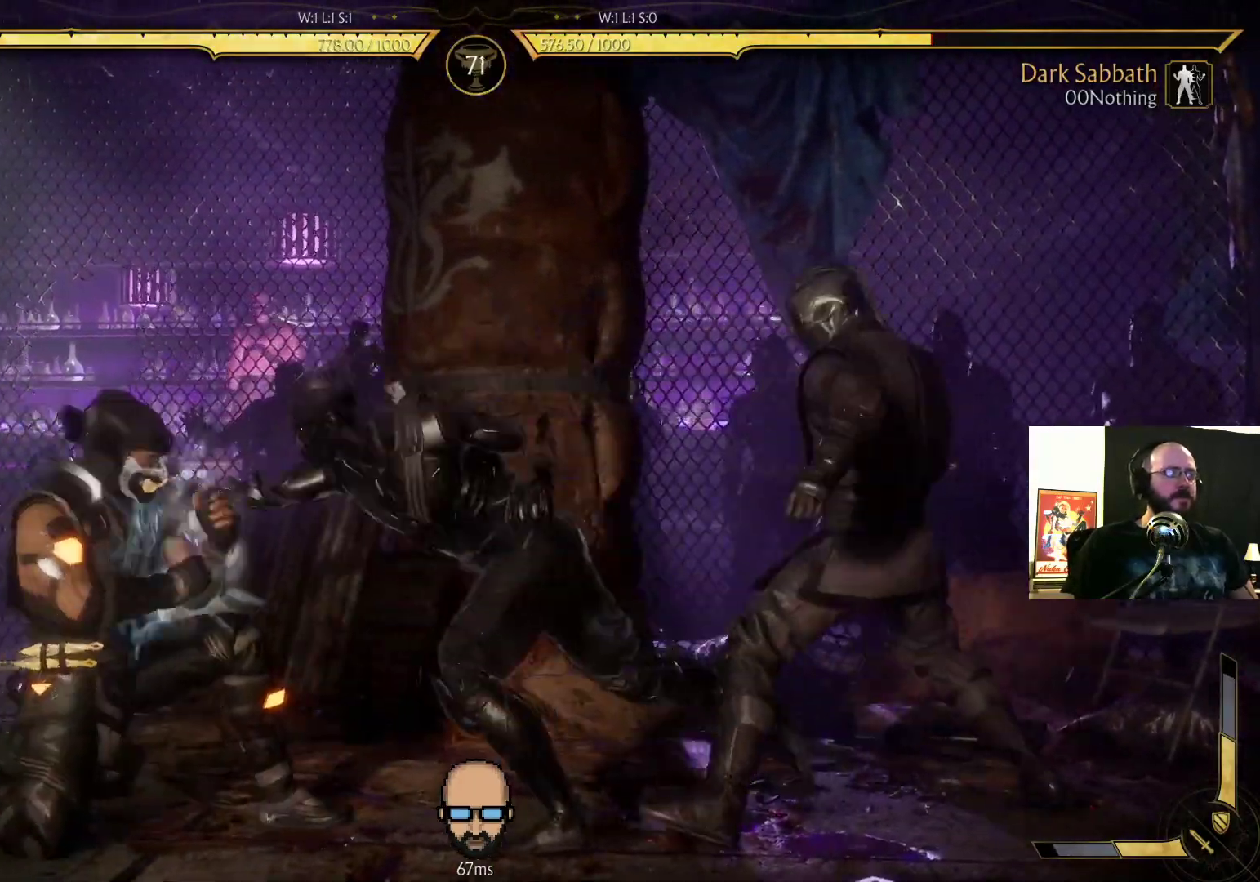
{"buttons": ["DPAD_UP"], "events": [[500, "DPAD_UP", "down"]]}
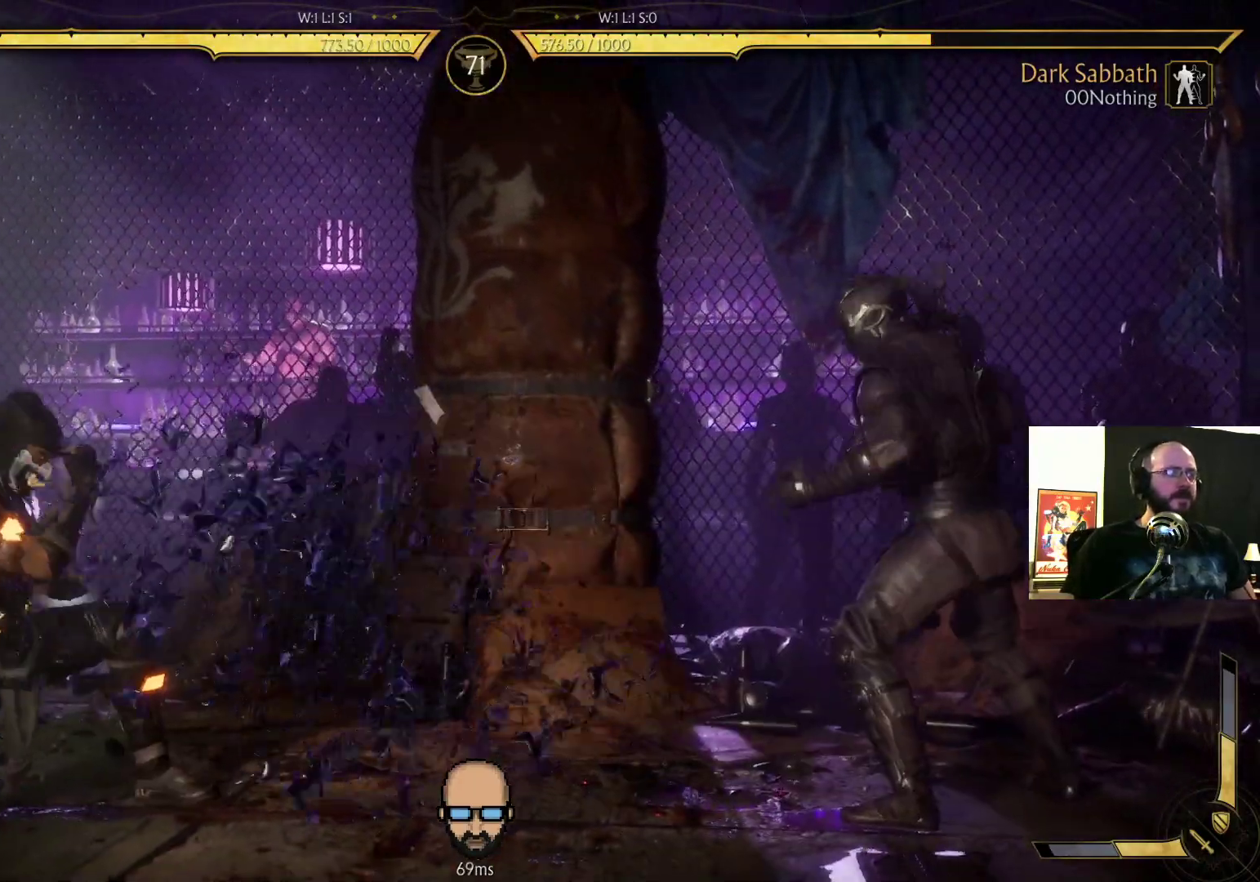
{"buttons": [], "events": [[433, "DPAD_UP", "up"]]}
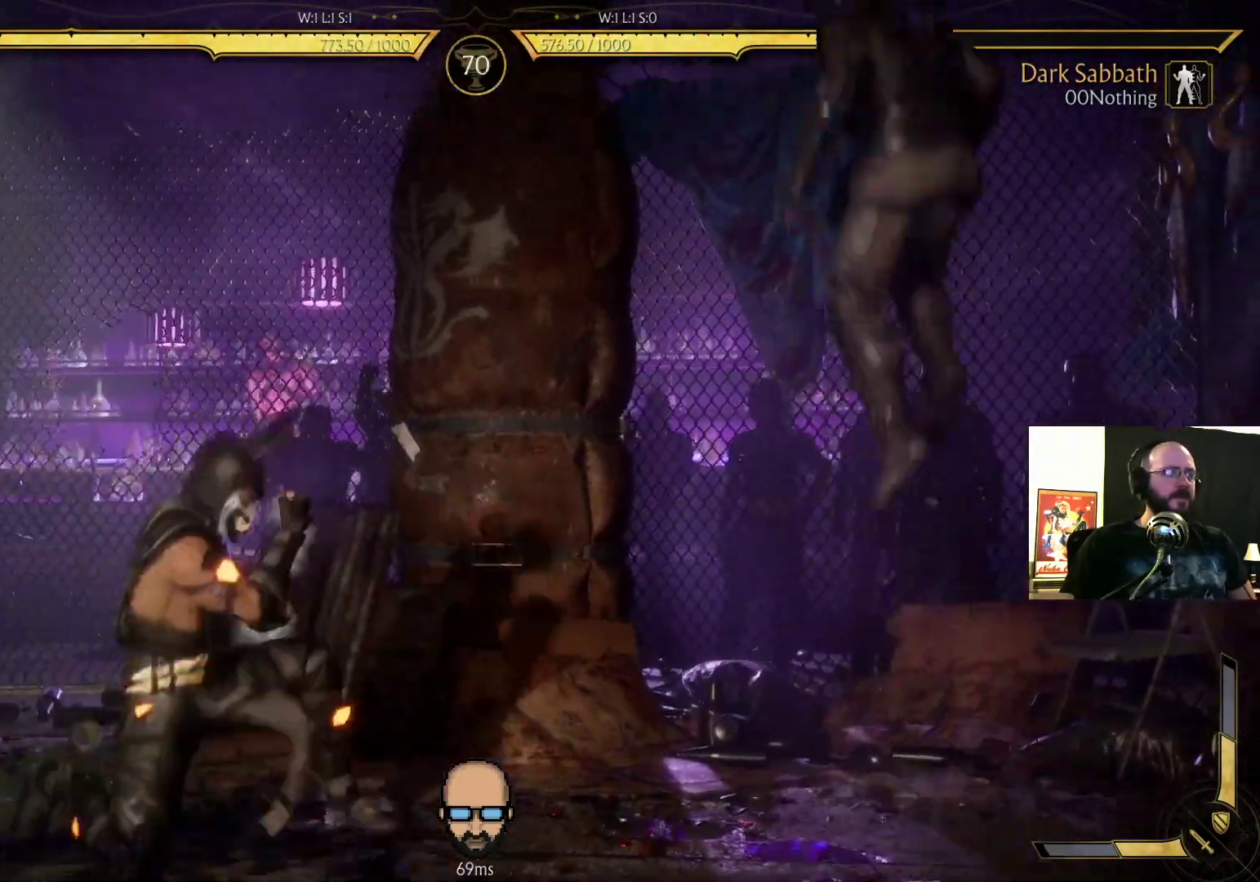
{"buttons": [], "events": [[267, "DPAD_DOWN", "down"], [300, "DPAD_RIGHT", "down"], [333, "CIRCLE", "down"], [367, "DPAD_DOWN", "up"], [433, "CIRCLE", "up"], [433, "DPAD_RIGHT", "up"]]}
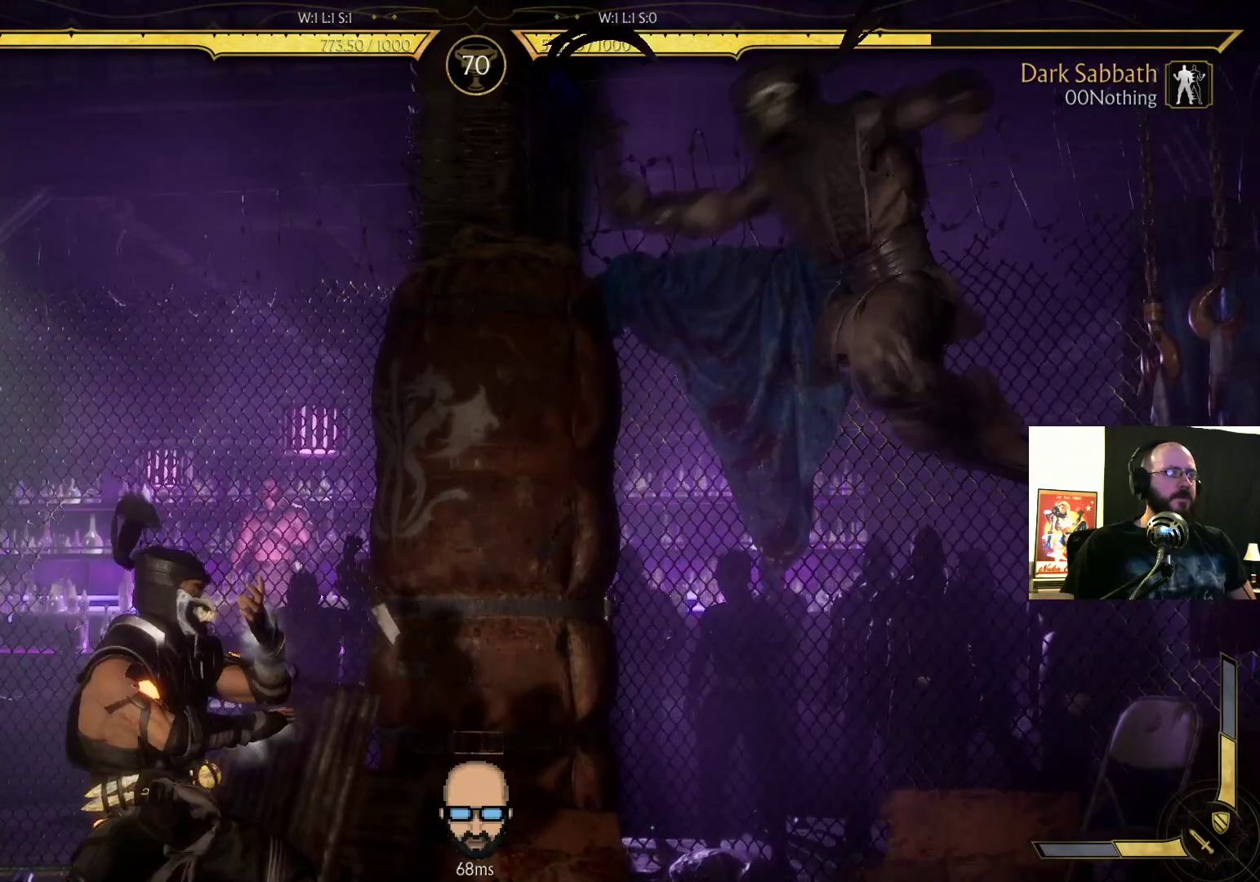
{"buttons": ["DPAD_RIGHT"], "events": [[367, "DPAD_RIGHT", "down"]]}
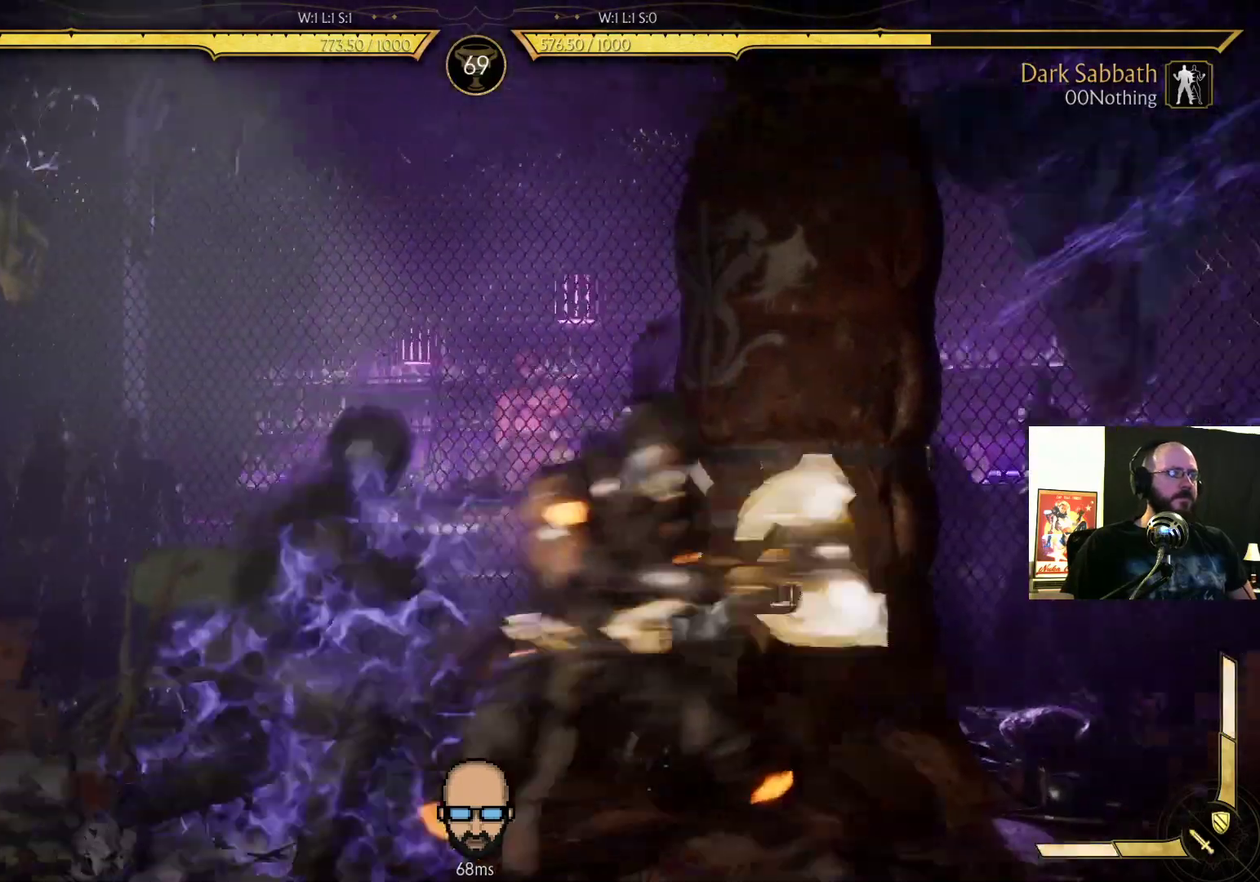
{"buttons": ["DPAD_RIGHT"], "events": [[167, "L1", "down"], [267, "L1", "up"]]}
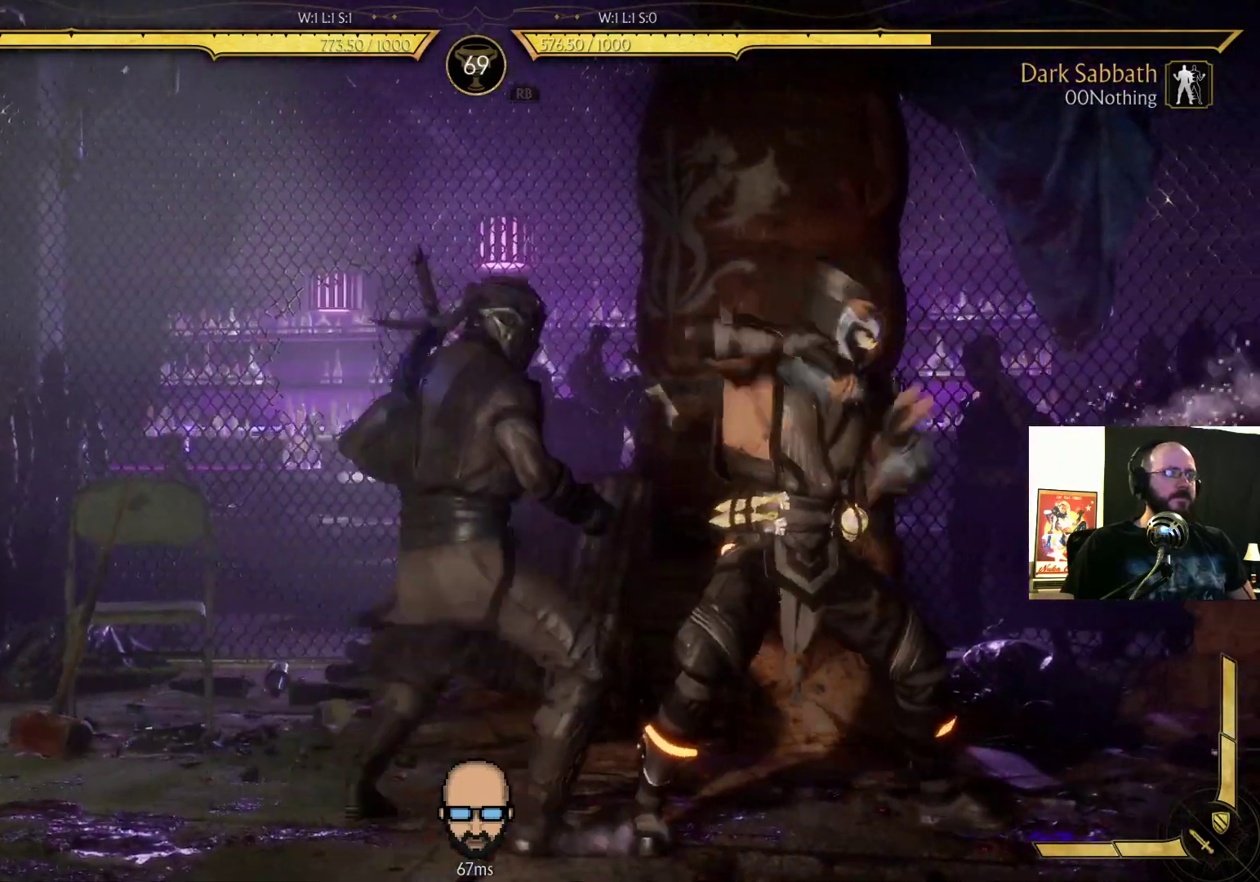
{"buttons": ["R2"], "events": [[33, "L1", "down"], [167, "L1", "up"], [267, "R2", "down"], [500, "DPAD_RIGHT", "up"]]}
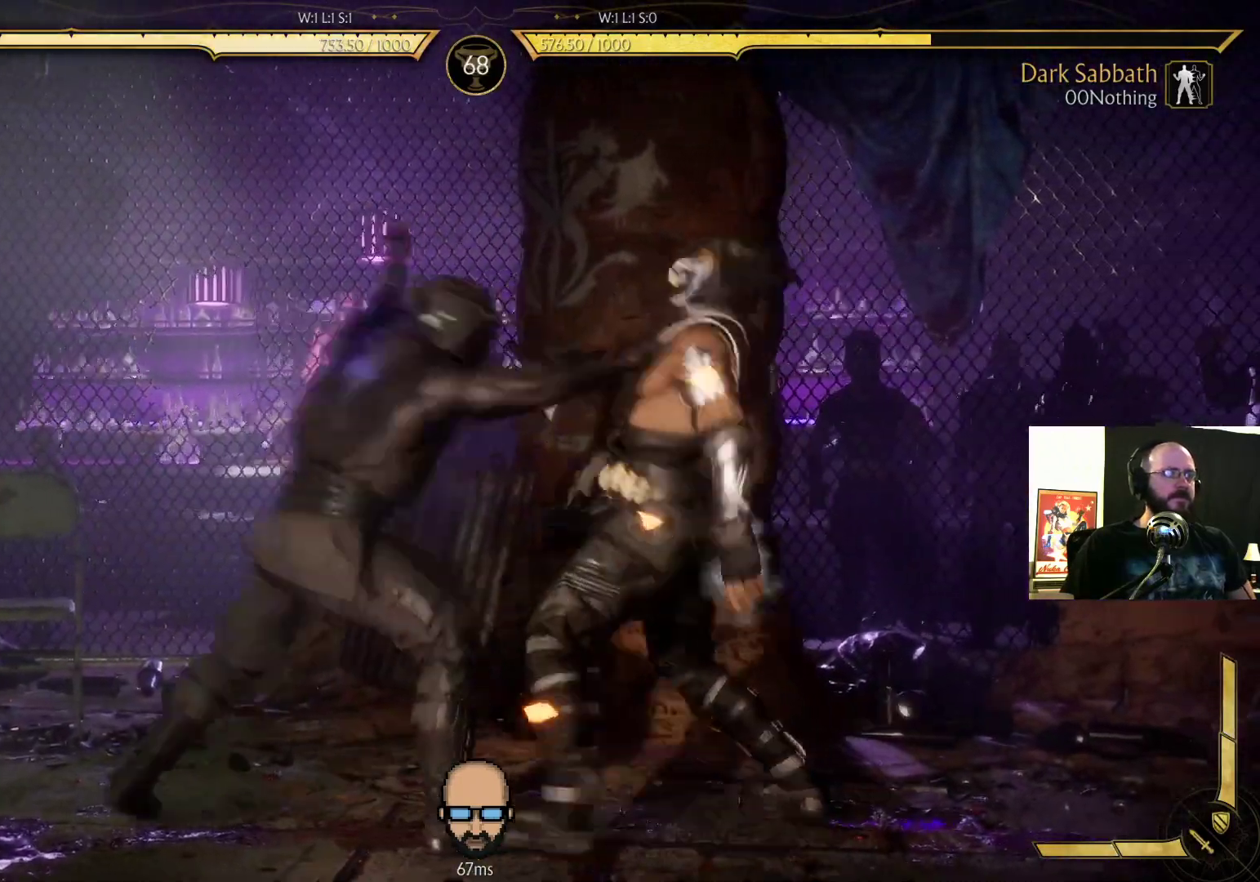
{"buttons": ["R2"], "events": []}
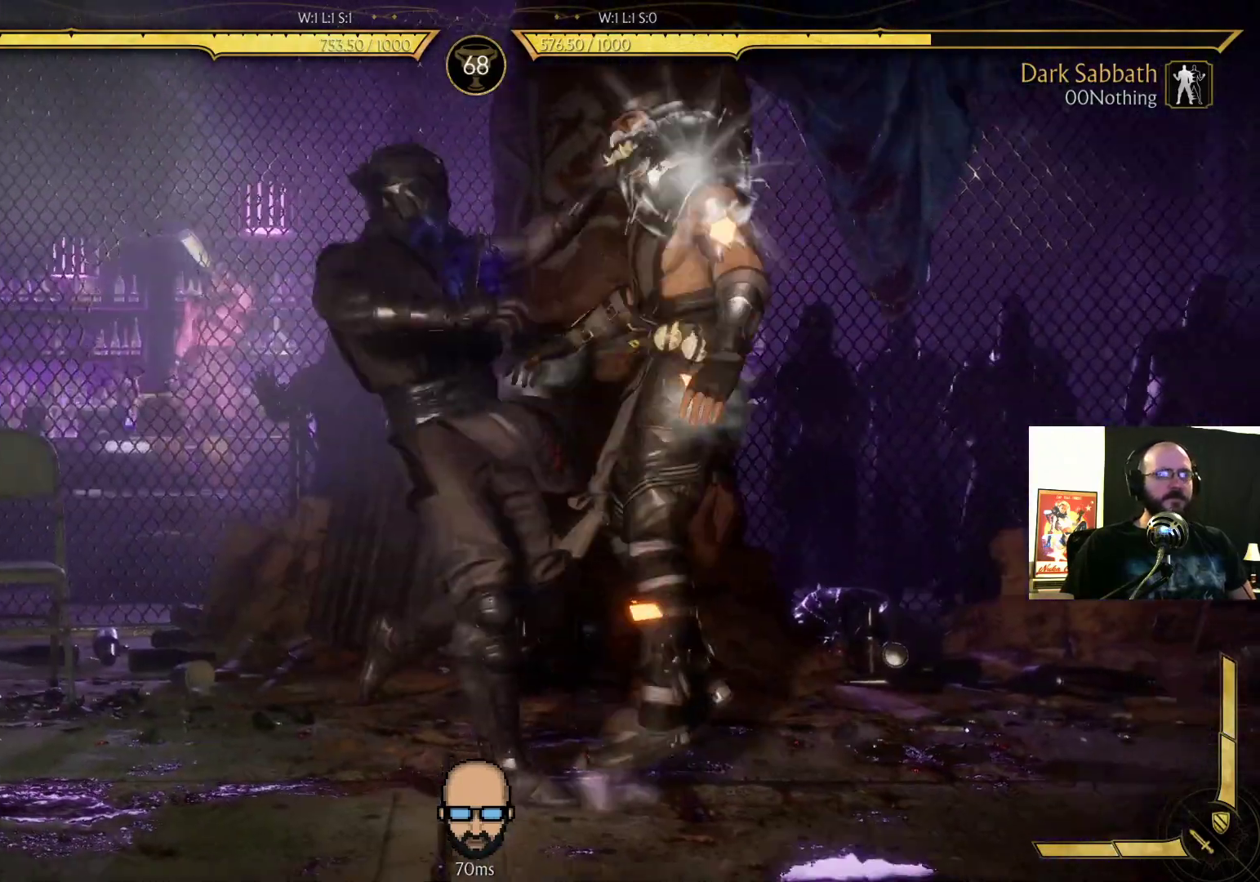
{"buttons": ["R2"], "events": []}
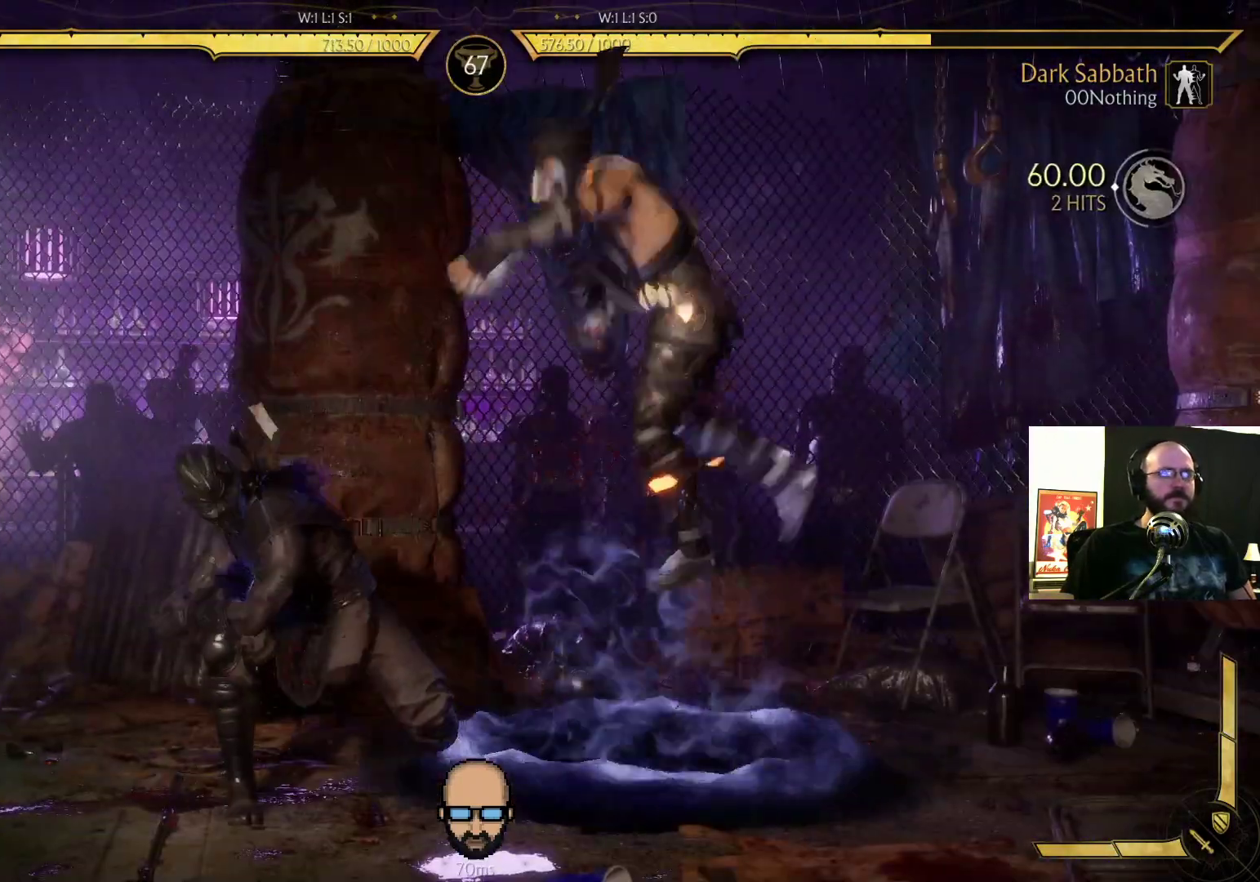
{"buttons": ["R2"], "events": []}
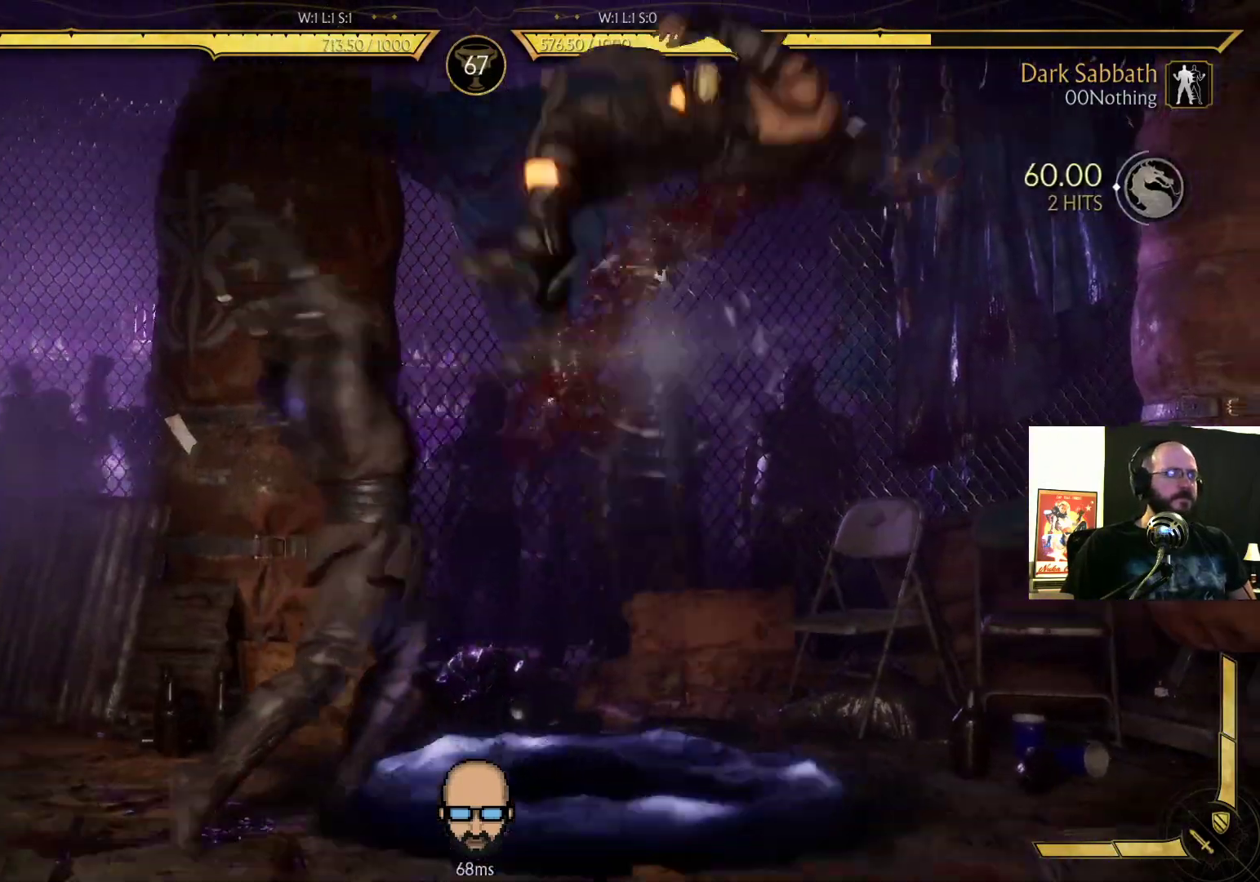
{"buttons": ["R2", "DPAD_RIGHT"], "events": [[500, "DPAD_RIGHT", "down"]]}
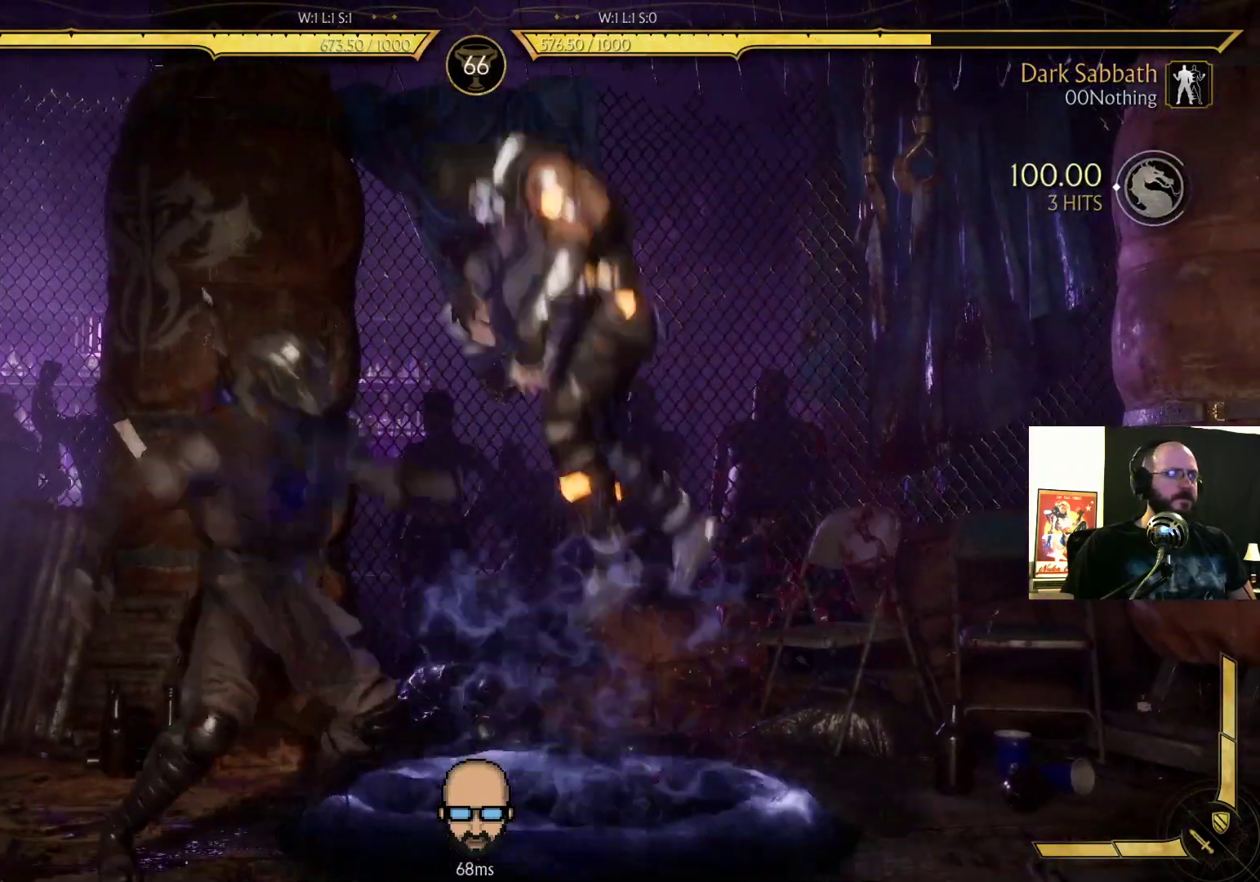
{"buttons": ["R2", "DPAD_RIGHT"], "events": []}